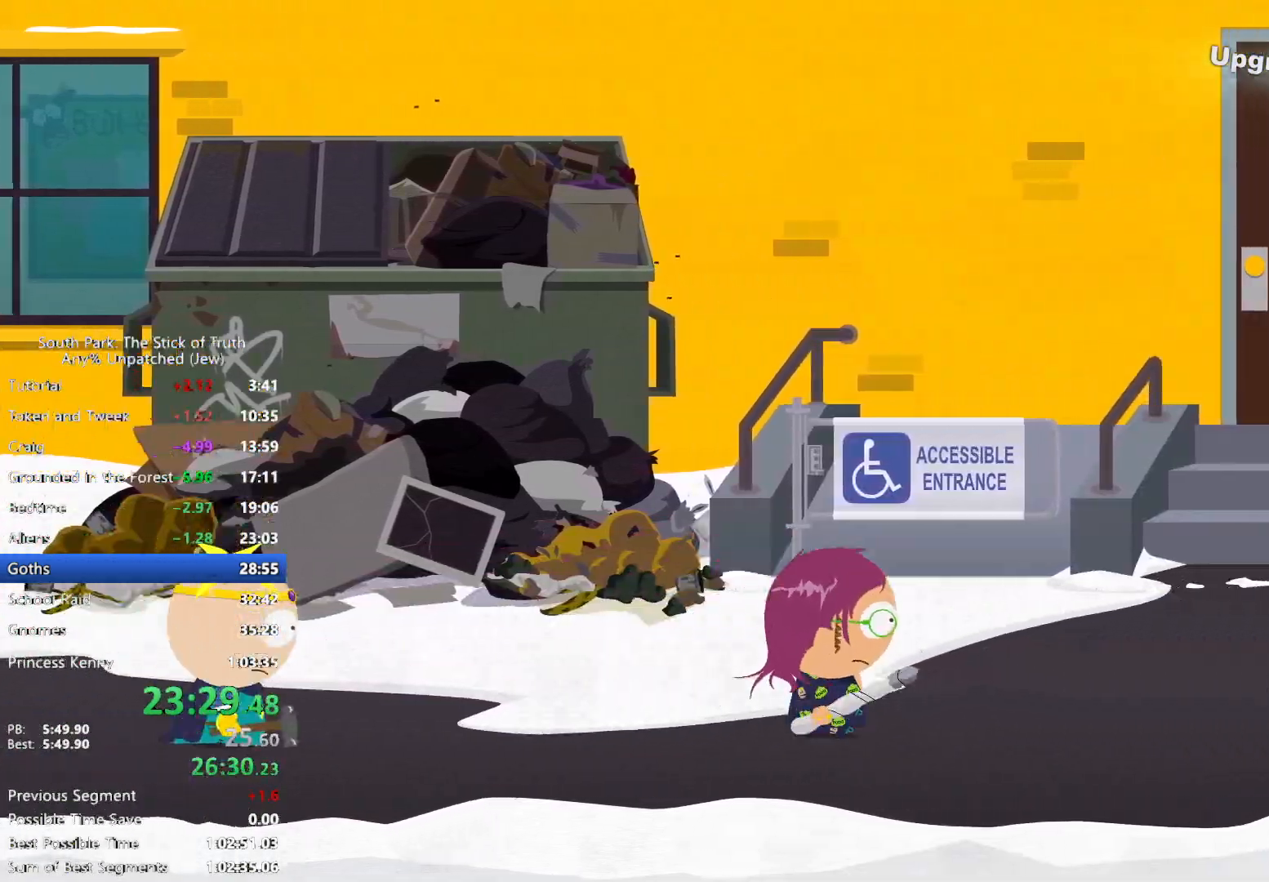
Gameplay with a controller (Xbox layout); each line is a JSON object with the inputs held at the frame after it (dt_ms = milliseconds from this image to that frame). "events" lists button and stick changes between this image and that frame as [ms after this image, input, new state], when the widget could be followed in between. Not read: HOME L3 R3 X.
{"dt_ms": 500, "buttons": ["B"], "left_stick": "right", "right_stick": "center"}
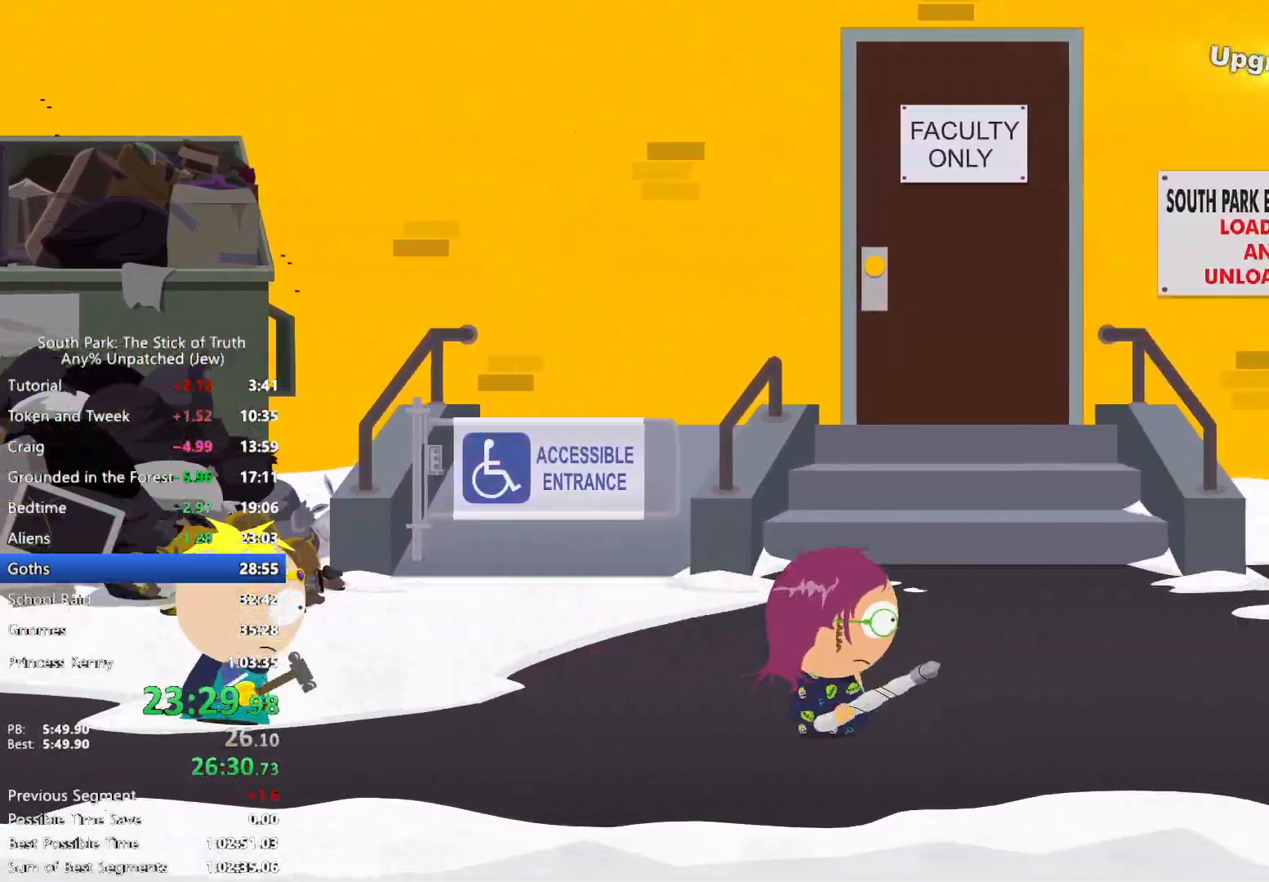
{"dt_ms": 500, "buttons": ["B"], "left_stick": "right", "right_stick": "center", "events": []}
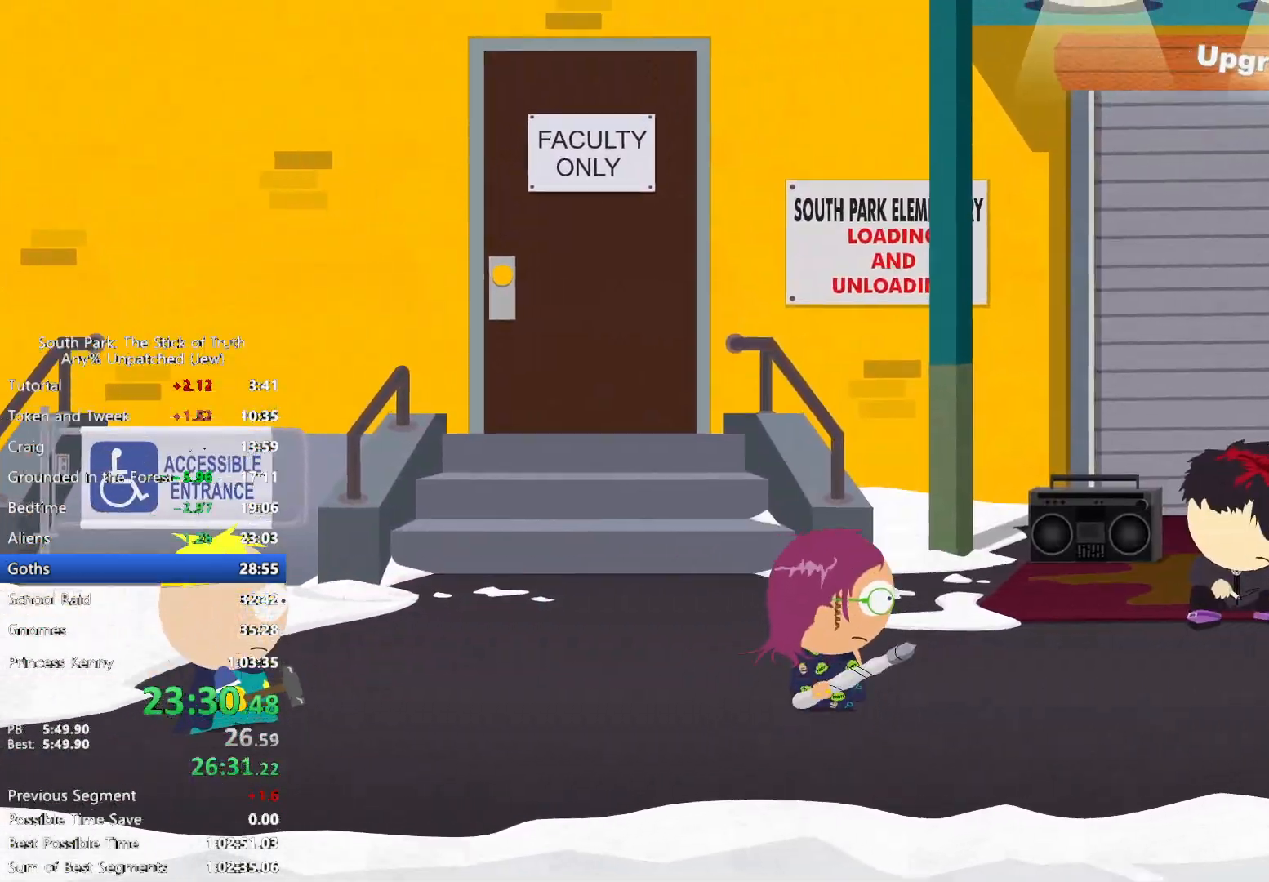
{"dt_ms": 1000, "buttons": [], "left_stick": "center", "right_stick": "center"}
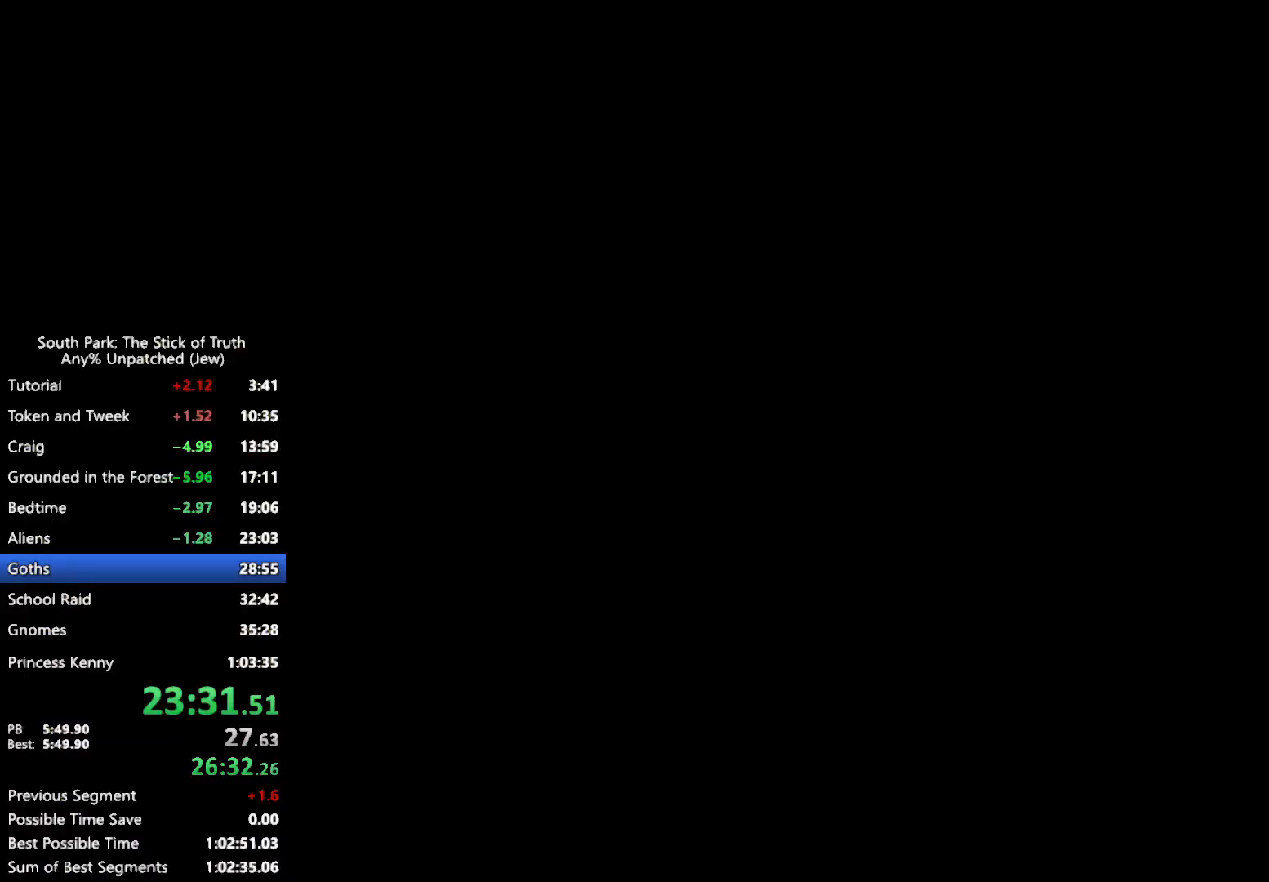
{"dt_ms": 500, "buttons": ["B"], "left_stick": "center", "right_stick": "center", "events": [[300, "B", "down"]]}
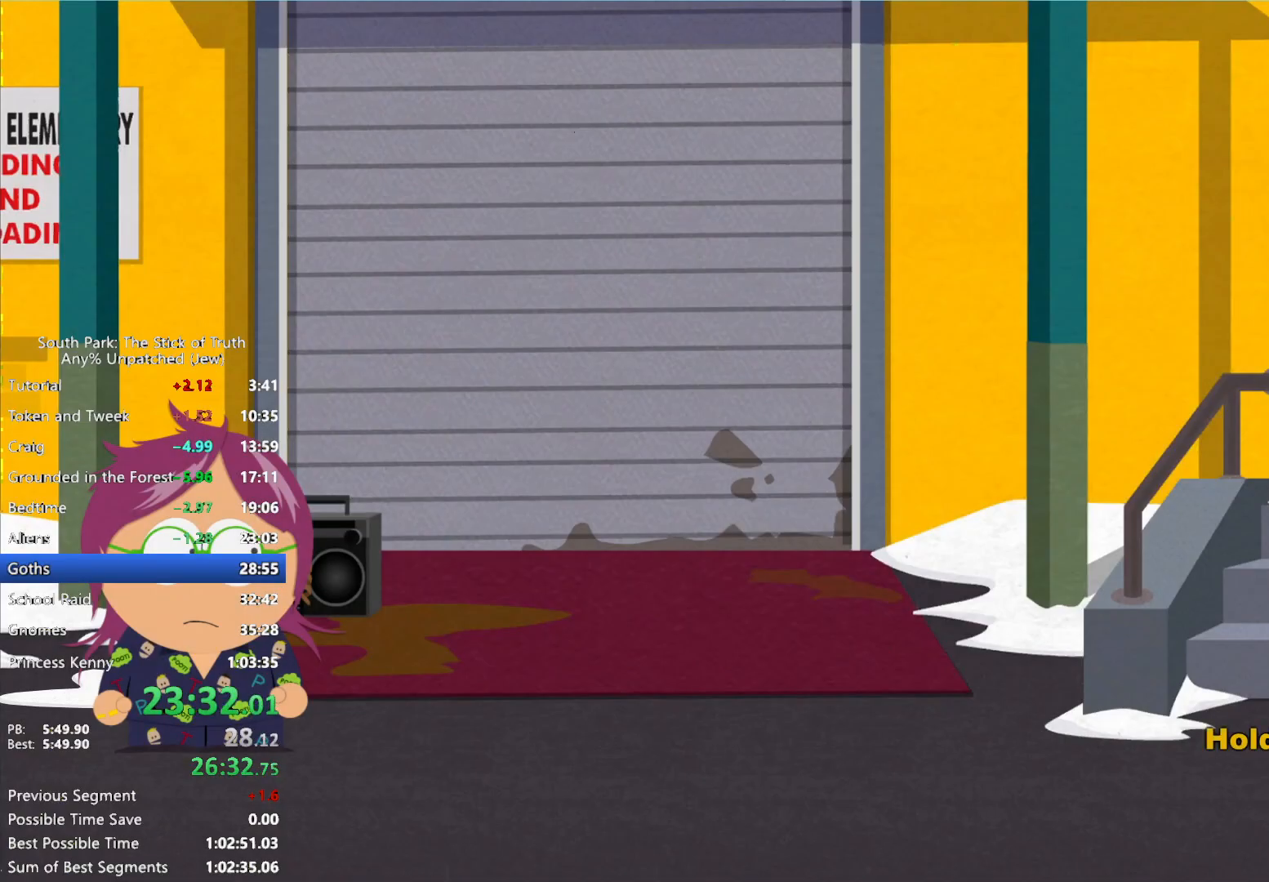
{"dt_ms": 500, "buttons": ["B"], "left_stick": "center", "right_stick": "center", "events": []}
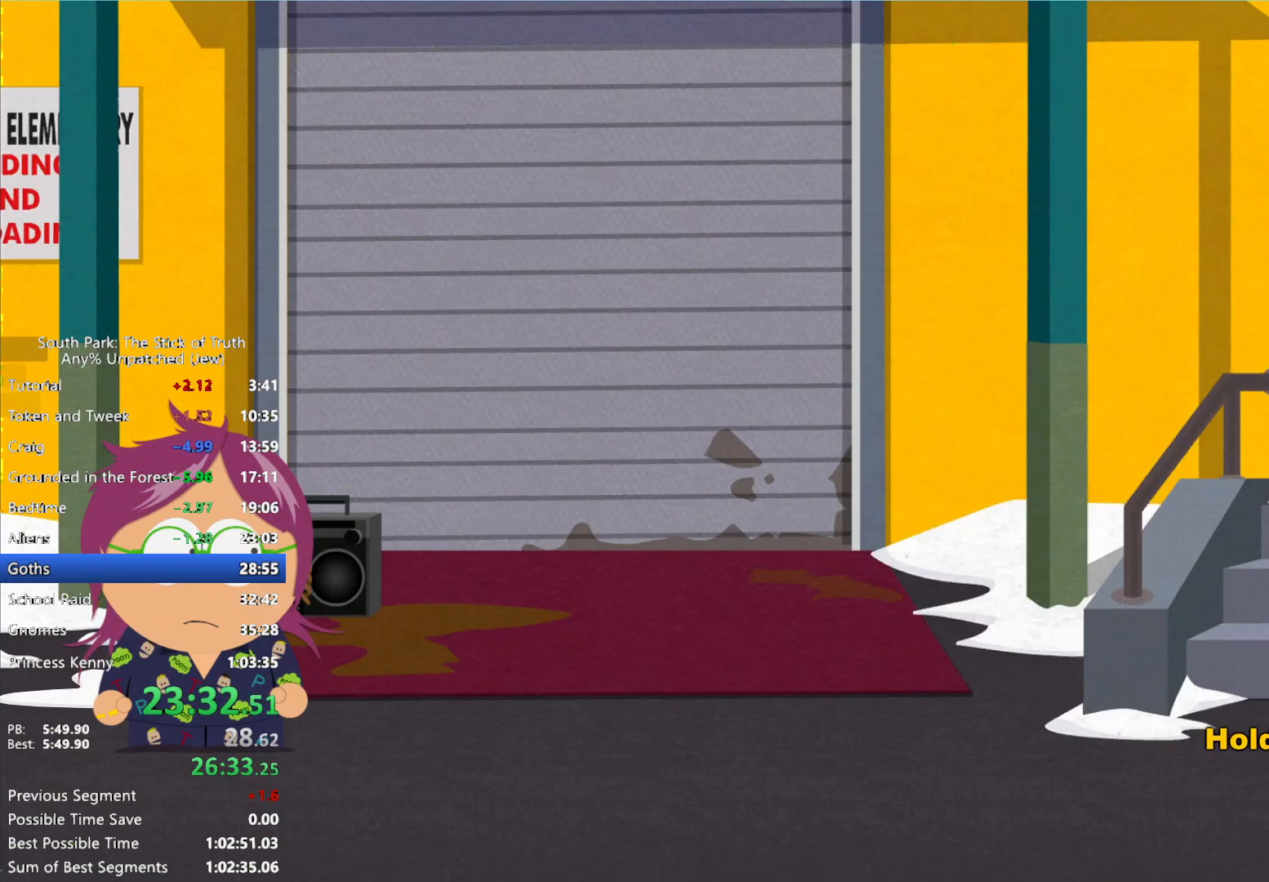
{"dt_ms": 500, "buttons": ["B"], "left_stick": "center", "right_stick": "center", "events": []}
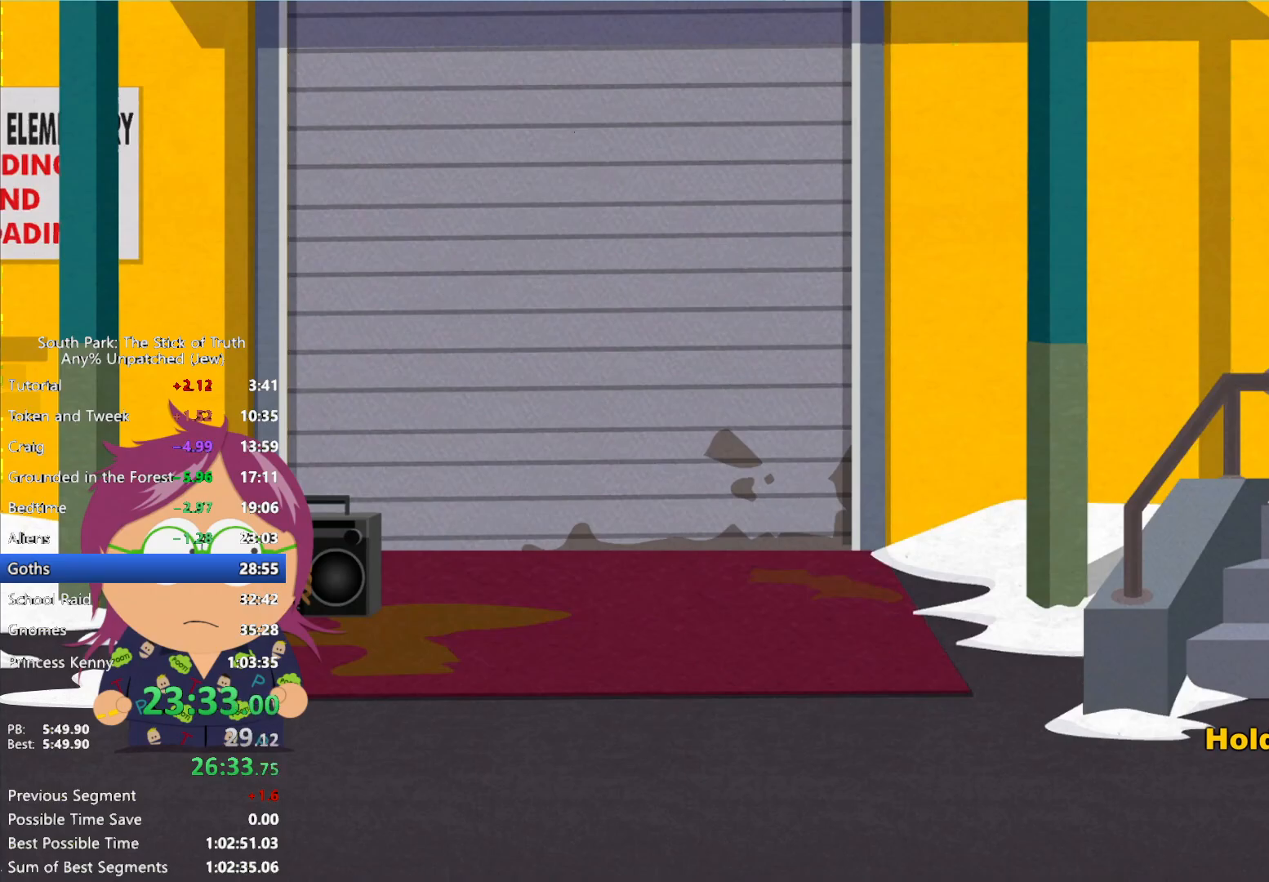
{"dt_ms": 1000, "buttons": ["B"], "left_stick": "left", "right_stick": "center"}
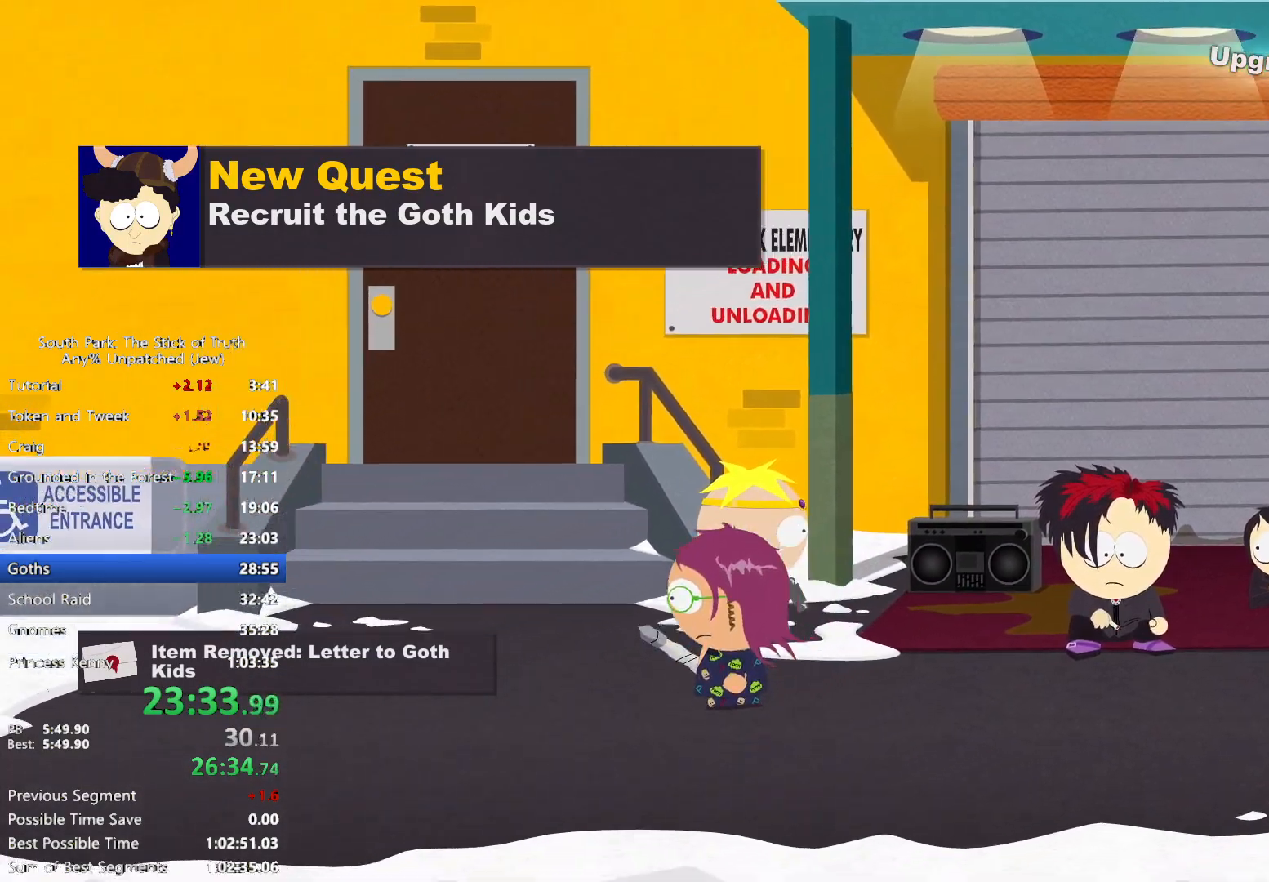
{"dt_ms": 500, "buttons": ["B"], "left_stick": "left", "right_stick": "center"}
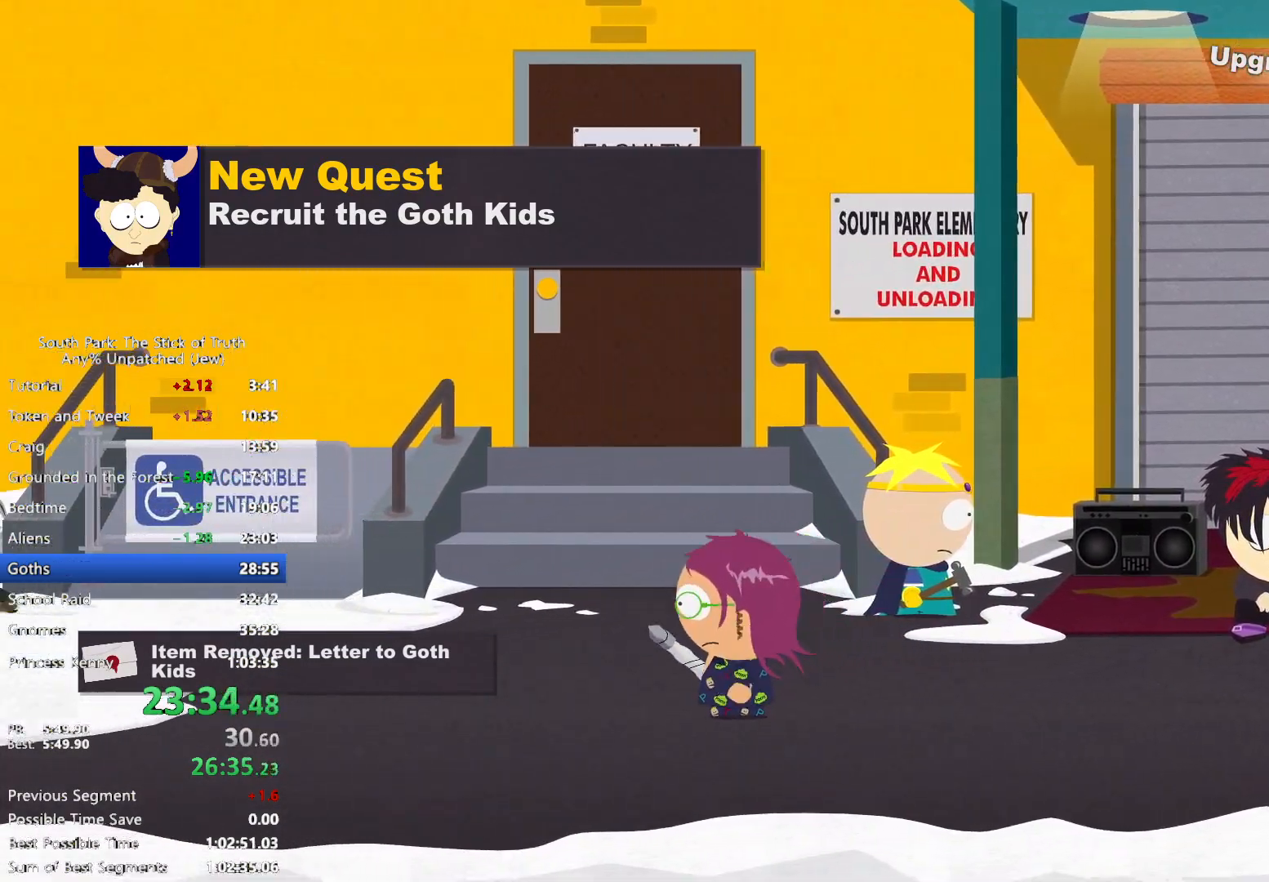
{"dt_ms": 1000, "buttons": ["B"], "left_stick": "left", "right_stick": "center"}